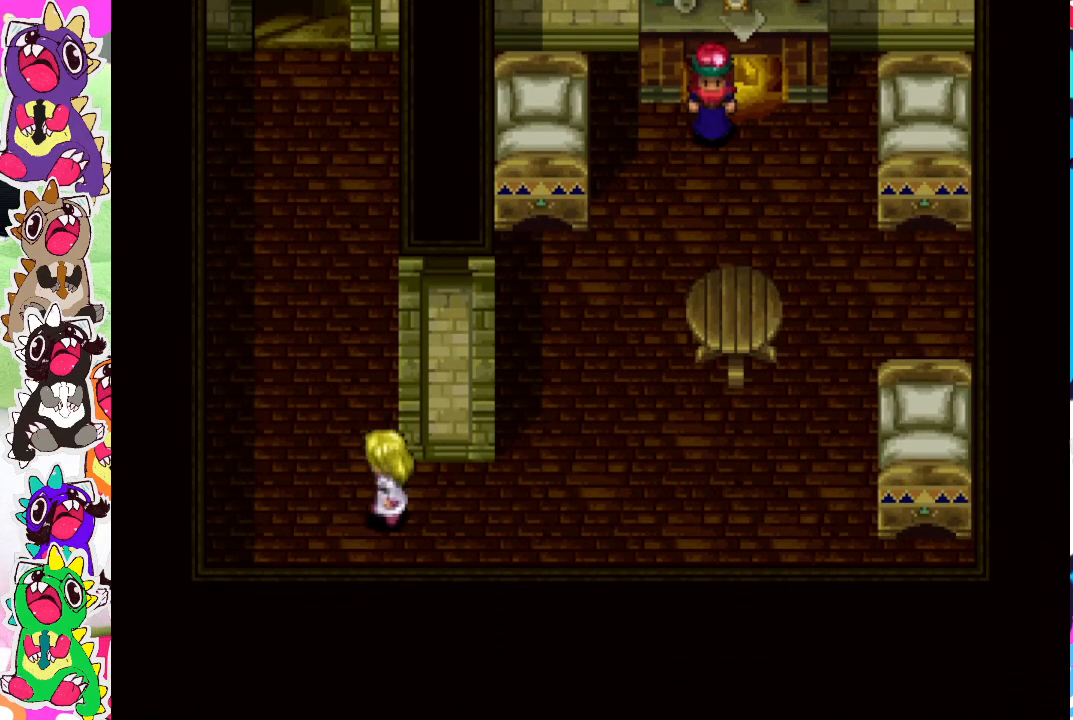
Gameplay with a controller (PlayStation layout); each line is a JSON object with the inputs held at the frame after it. "events" lists button and stick changes between this image and that frame as [ms after this image, input, new state], when the widget could be followed in between. Not read: L3 R3.
{"buttons": ["CIRCLE", "DPAD_UP"], "left_stick": "center", "right_stick": "center", "events": [[117, "DPAD_UP", "down"], [133, "DPAD_LEFT", "up"], [333, "CIRCLE", "down"]]}
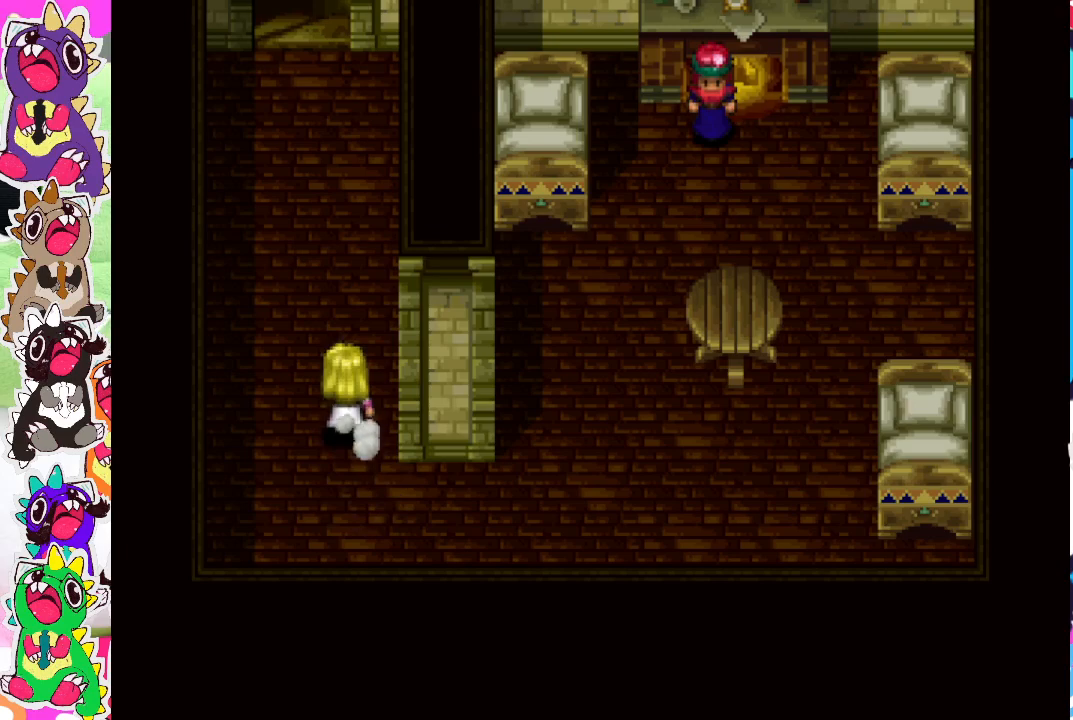
{"buttons": ["CIRCLE", "DPAD_UP"], "left_stick": "center", "right_stick": "center", "events": []}
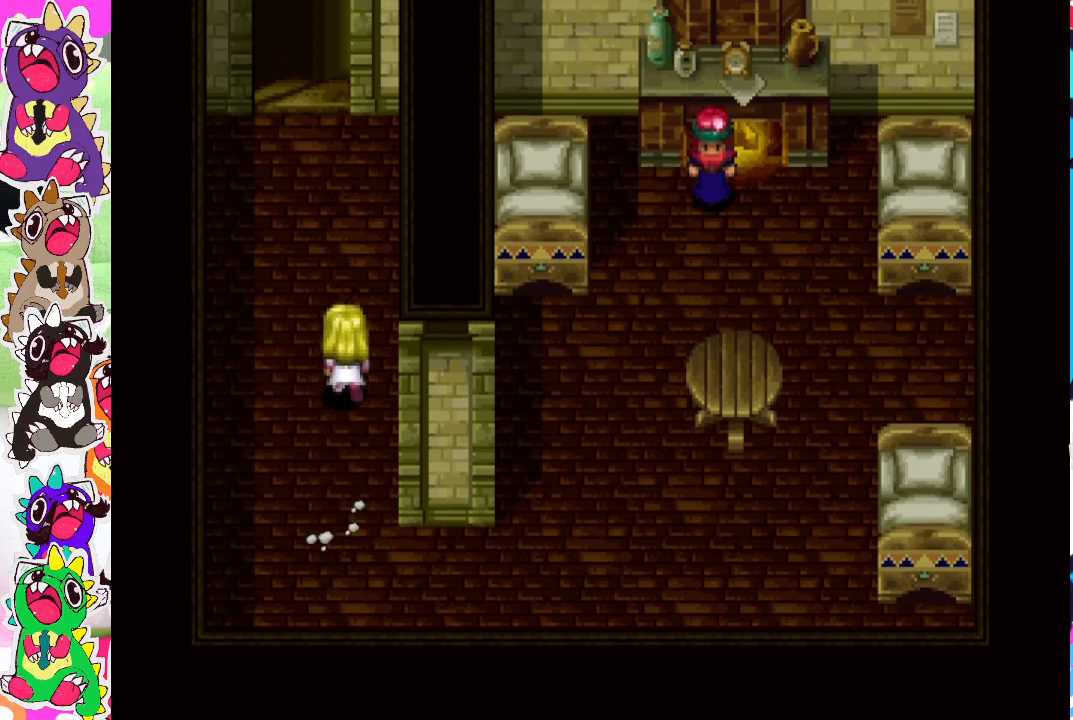
{"buttons": ["CIRCLE", "DPAD_UP"], "left_stick": "center", "right_stick": "center", "events": []}
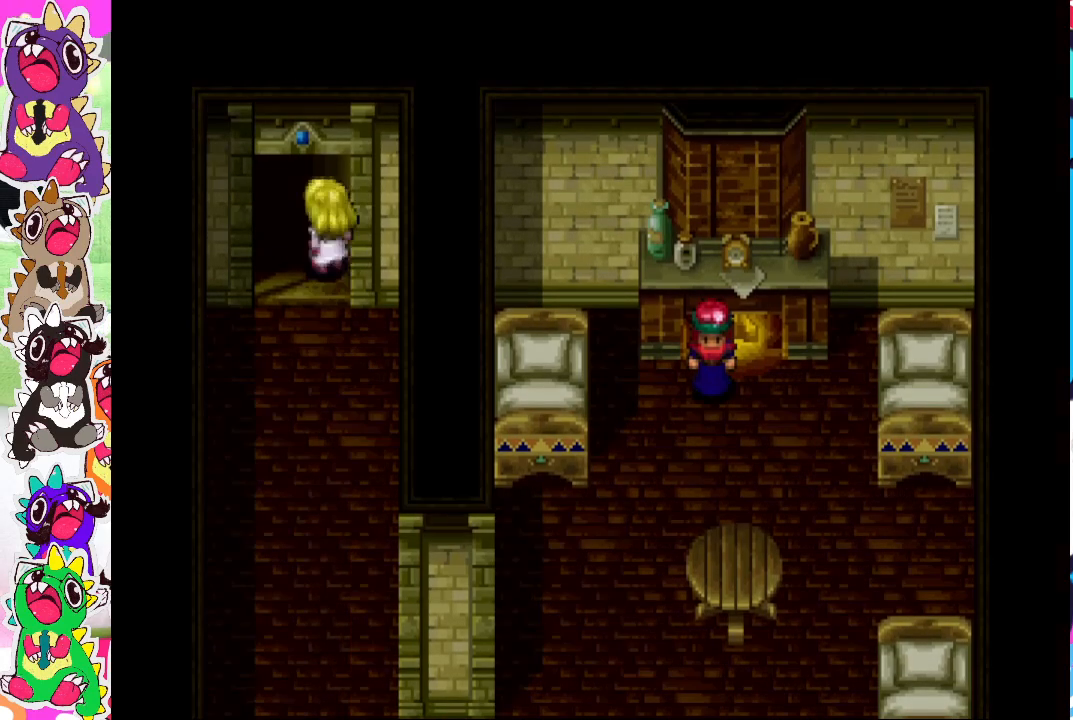
{"buttons": [], "left_stick": "center", "right_stick": "center", "events": [[433, "CIRCLE", "up"], [433, "DPAD_UP", "up"]]}
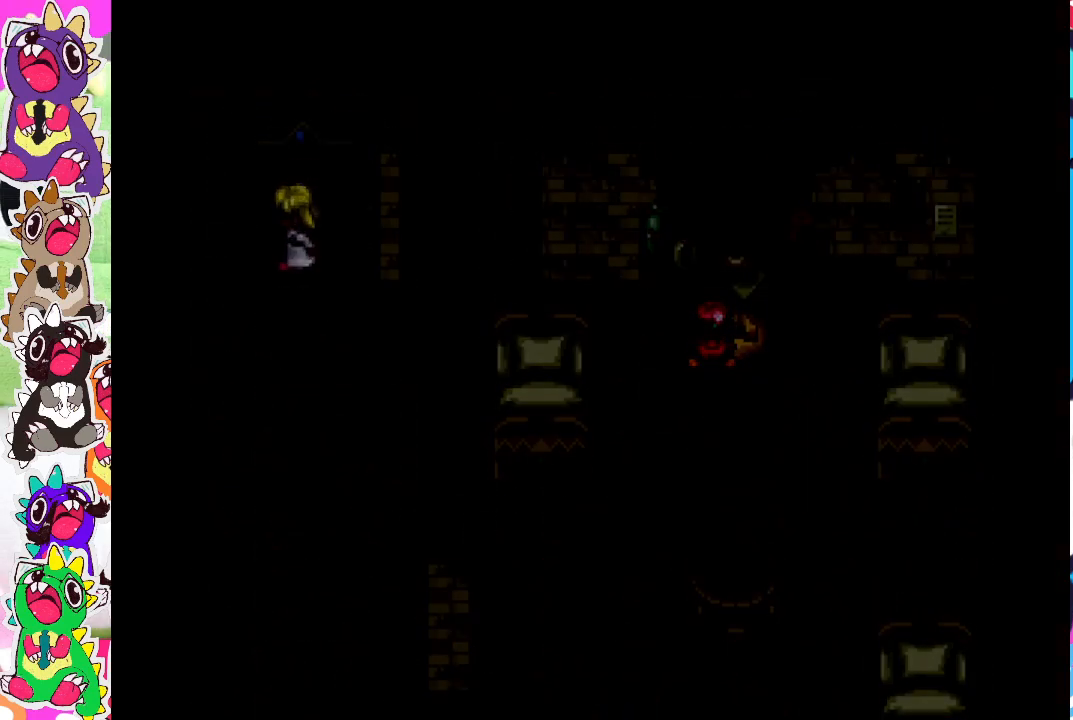
{"buttons": [], "left_stick": "center", "right_stick": "center", "events": []}
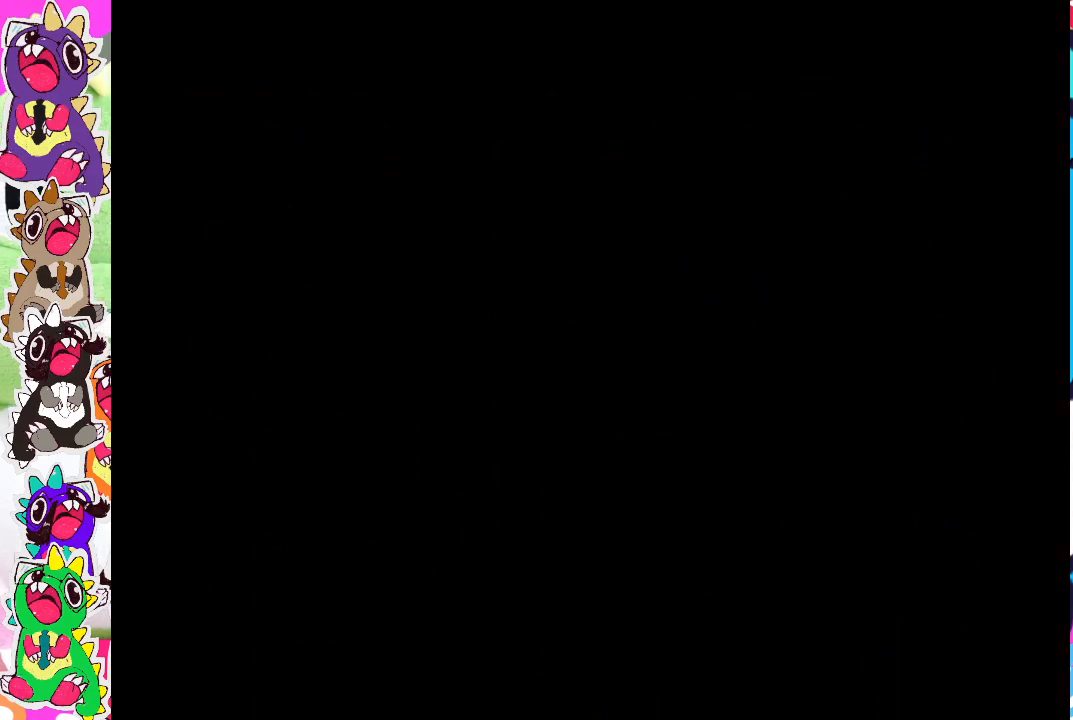
{"buttons": [], "left_stick": "center", "right_stick": "center", "events": []}
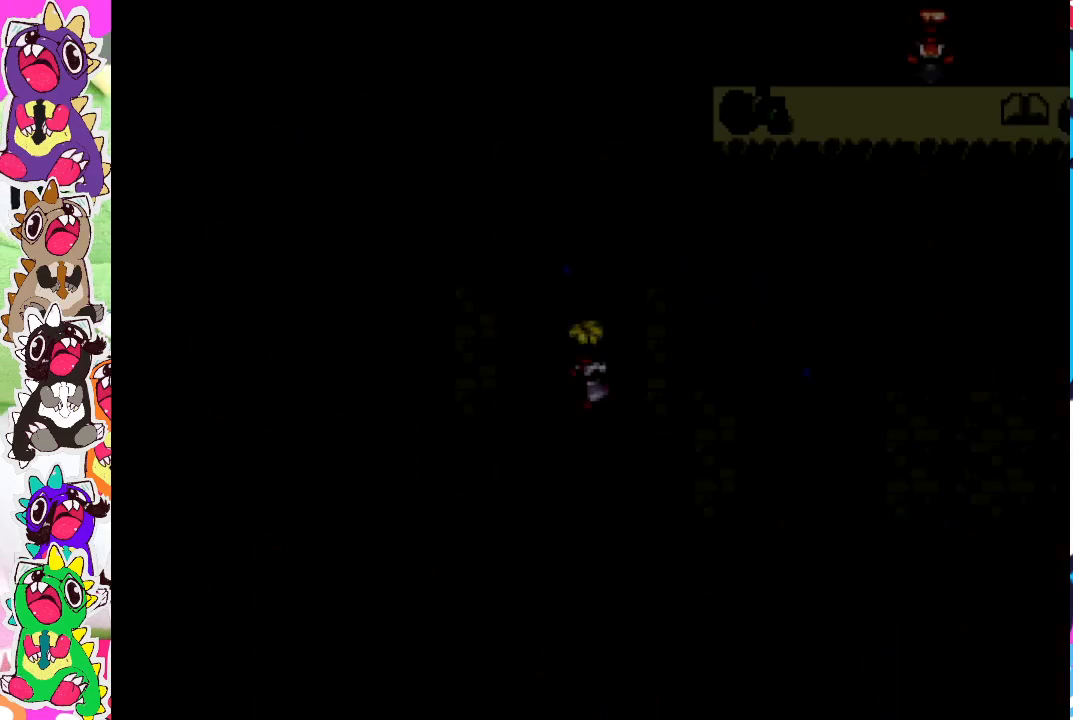
{"buttons": [], "left_stick": "center", "right_stick": "center", "events": []}
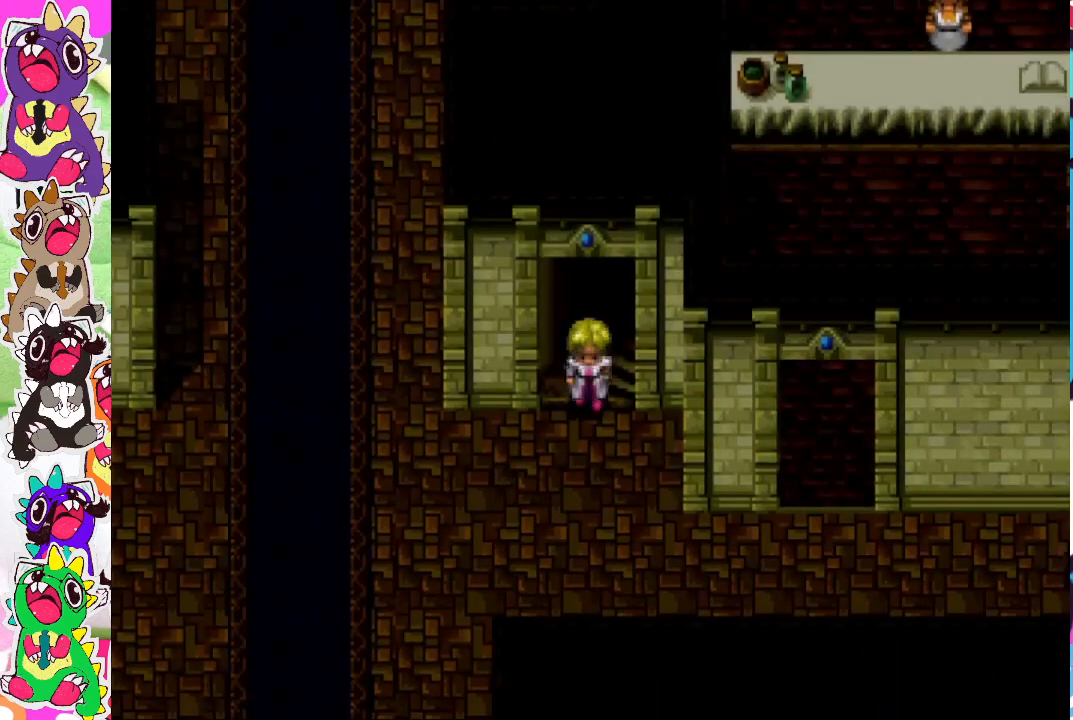
{"buttons": ["DPAD_DOWN"], "left_stick": "center", "right_stick": "center", "events": [[183, "DPAD_DOWN", "down"]]}
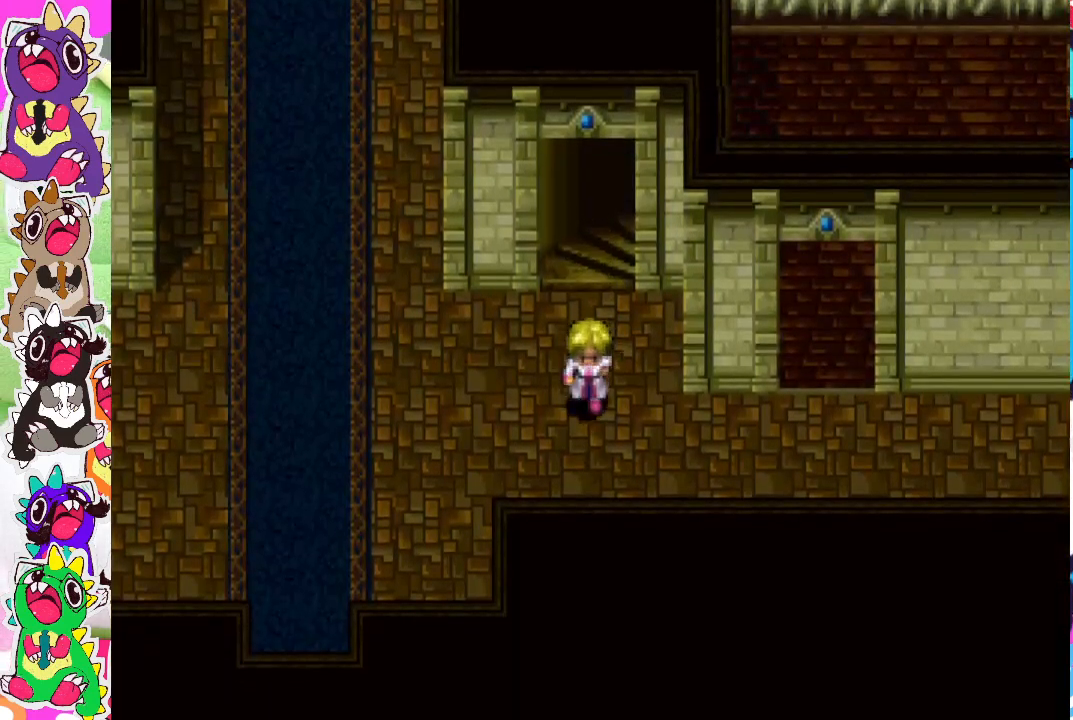
{"buttons": ["DPAD_RIGHT"], "left_stick": "center", "right_stick": "center", "events": [[67, "DPAD_DOWN", "up"], [83, "DPAD_RIGHT", "down"]]}
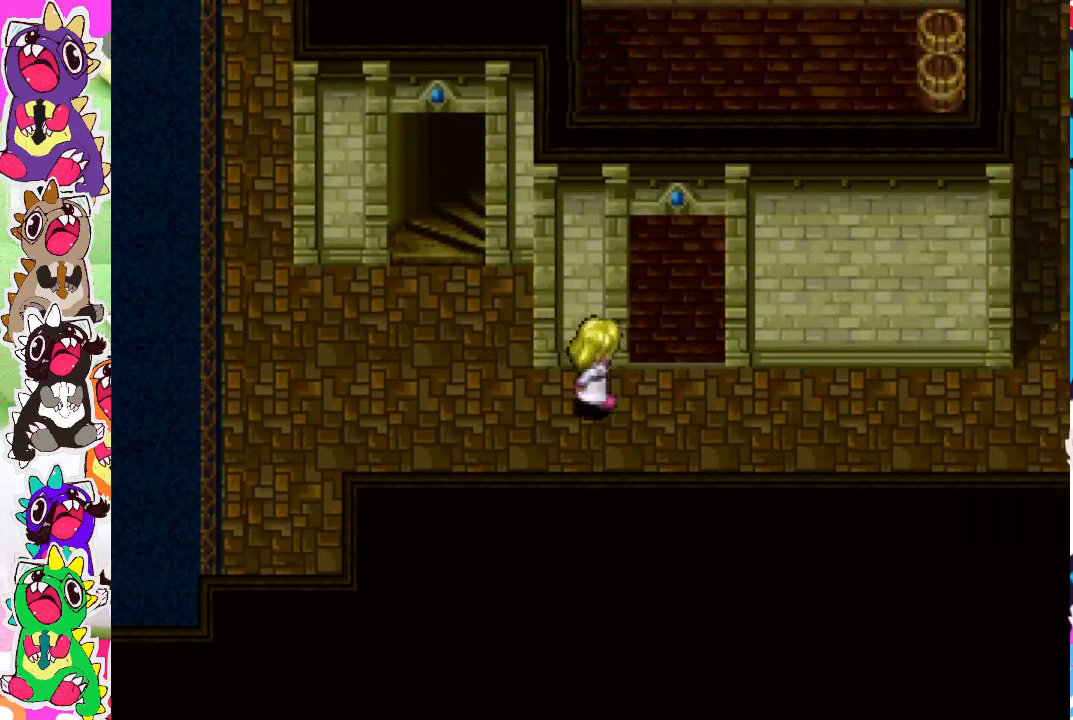
{"buttons": ["DPAD_UP"], "left_stick": "center", "right_stick": "center", "events": [[50, "DPAD_UP", "down"], [300, "DPAD_RIGHT", "up"]]}
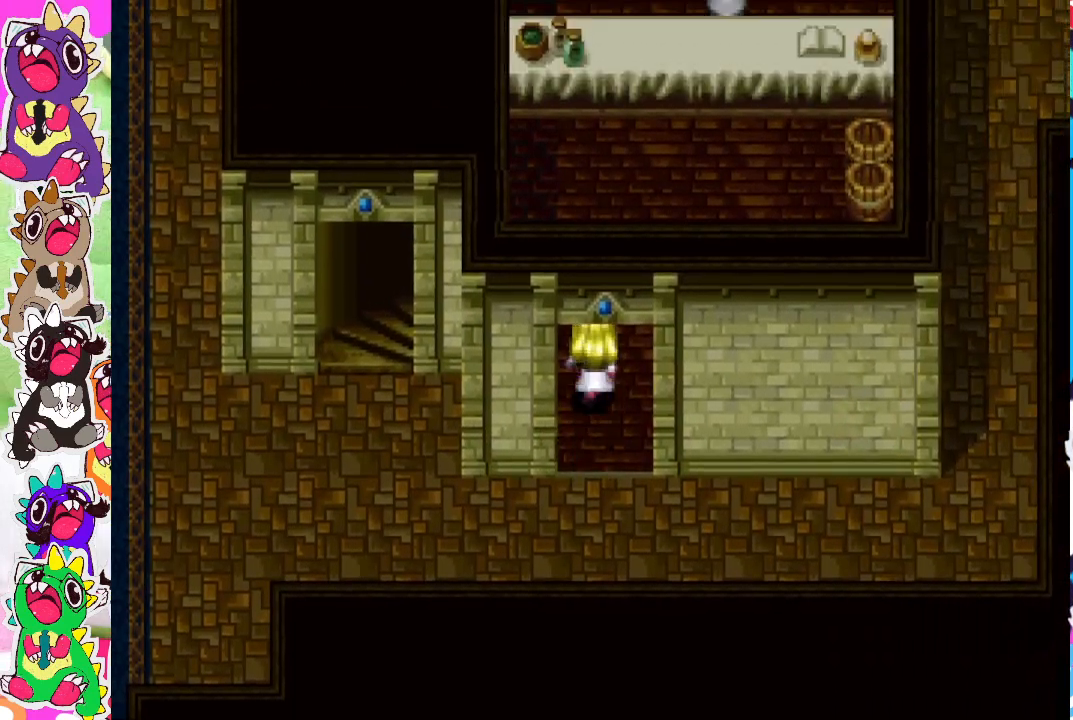
{"buttons": ["DPAD_UP", "DPAD_RIGHT"], "left_stick": "center", "right_stick": "center", "events": [[117, "DPAD_RIGHT", "down"]]}
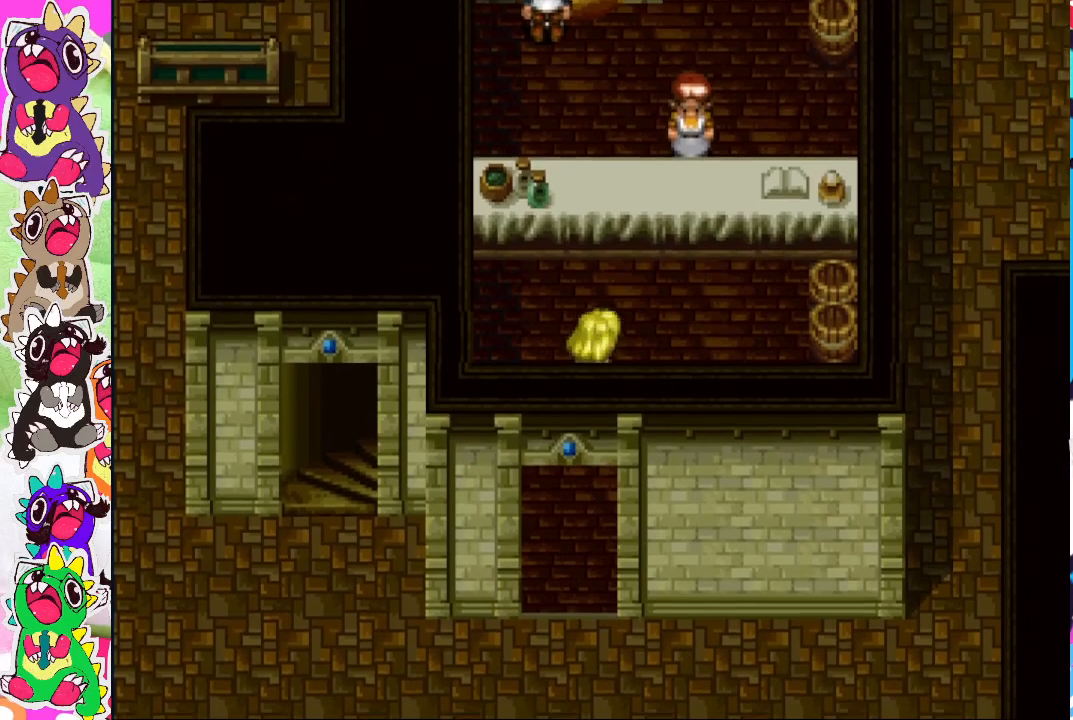
{"buttons": ["DPAD_RIGHT"], "left_stick": "center", "right_stick": "center", "events": [[233, "DPAD_UP", "up"]]}
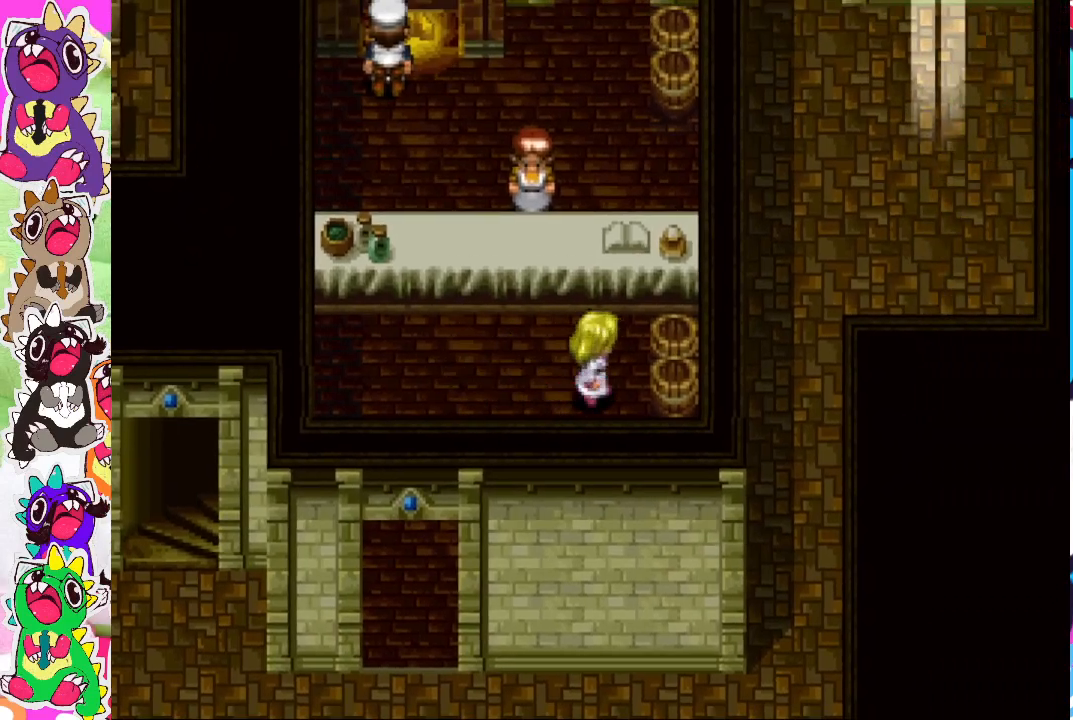
{"buttons": ["DPAD_RIGHT"], "left_stick": "center", "right_stick": "center", "events": [[183, "CROSS", "down"], [333, "CROSS", "up"]]}
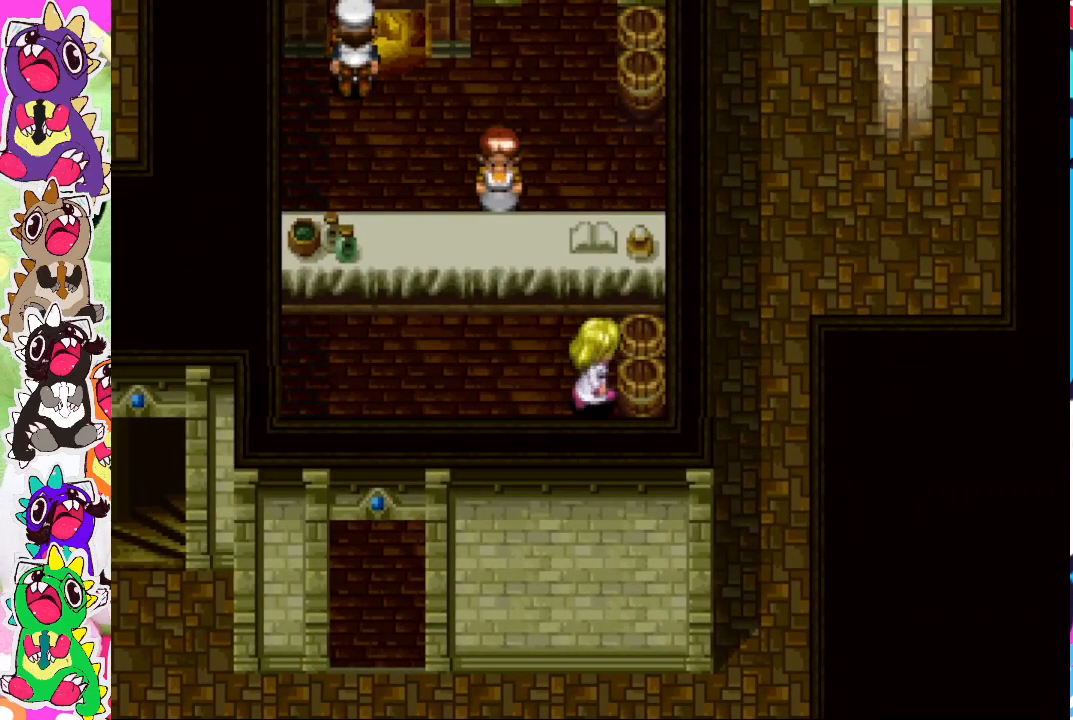
{"buttons": ["CROSS", "DPAD_RIGHT"], "left_stick": "center", "right_stick": "center", "events": [[17, "CROSS", "down"], [67, "DPAD_RIGHT", "up"], [67, "DPAD_UP", "down"], [133, "CROSS", "up"], [383, "DPAD_RIGHT", "down"], [383, "DPAD_UP", "up"], [467, "CROSS", "down"]]}
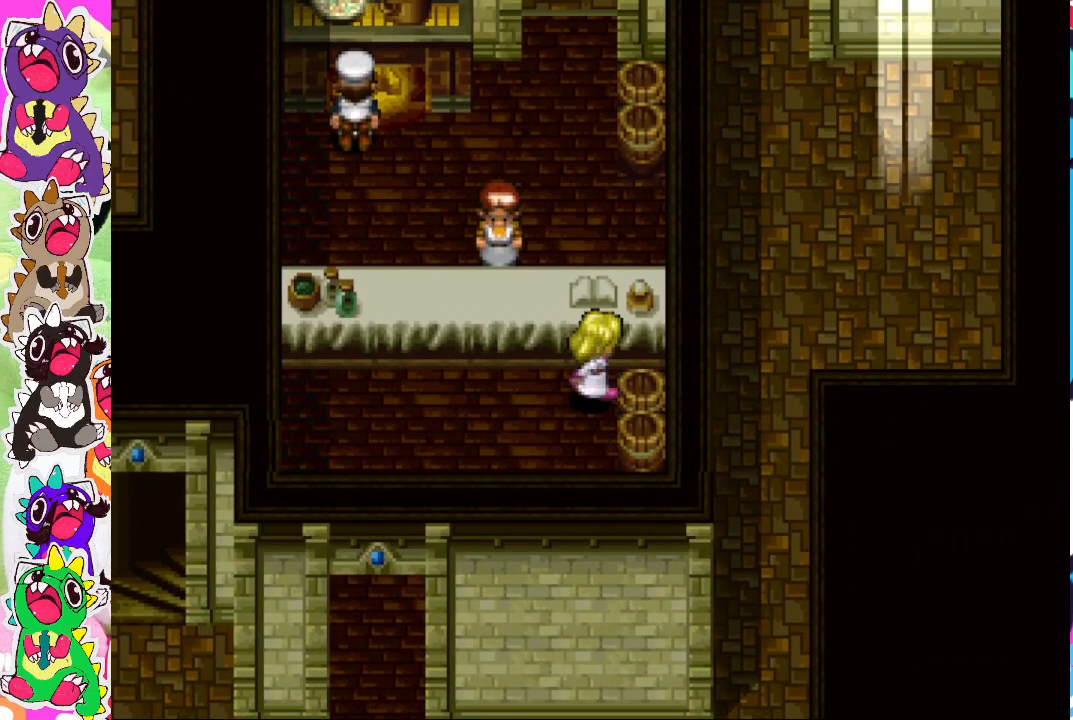
{"buttons": ["DPAD_LEFT"], "left_stick": "center", "right_stick": "center", "events": [[67, "CROSS", "up"], [133, "CROSS", "down"], [200, "DPAD_RIGHT", "up"], [367, "CROSS", "up"], [367, "DPAD_LEFT", "down"]]}
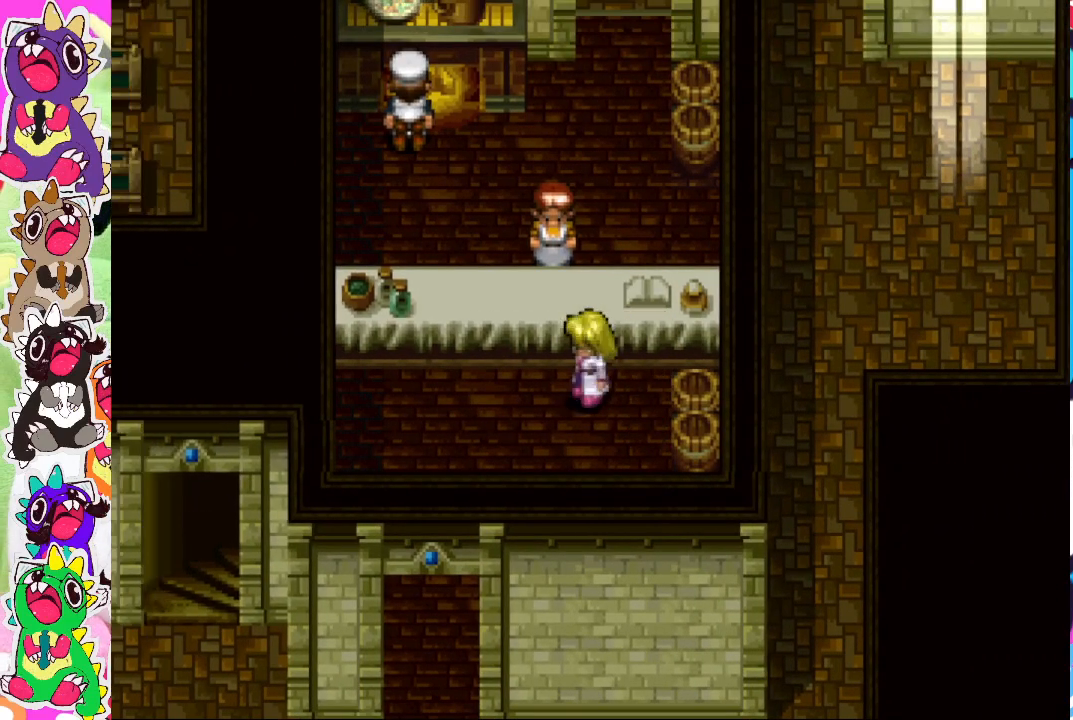
{"buttons": [], "left_stick": "center", "right_stick": "center", "events": [[83, "DPAD_LEFT", "up"], [83, "DPAD_UP", "down"], [217, "CROSS", "down"], [317, "DPAD_UP", "up"], [350, "CROSS", "up"]]}
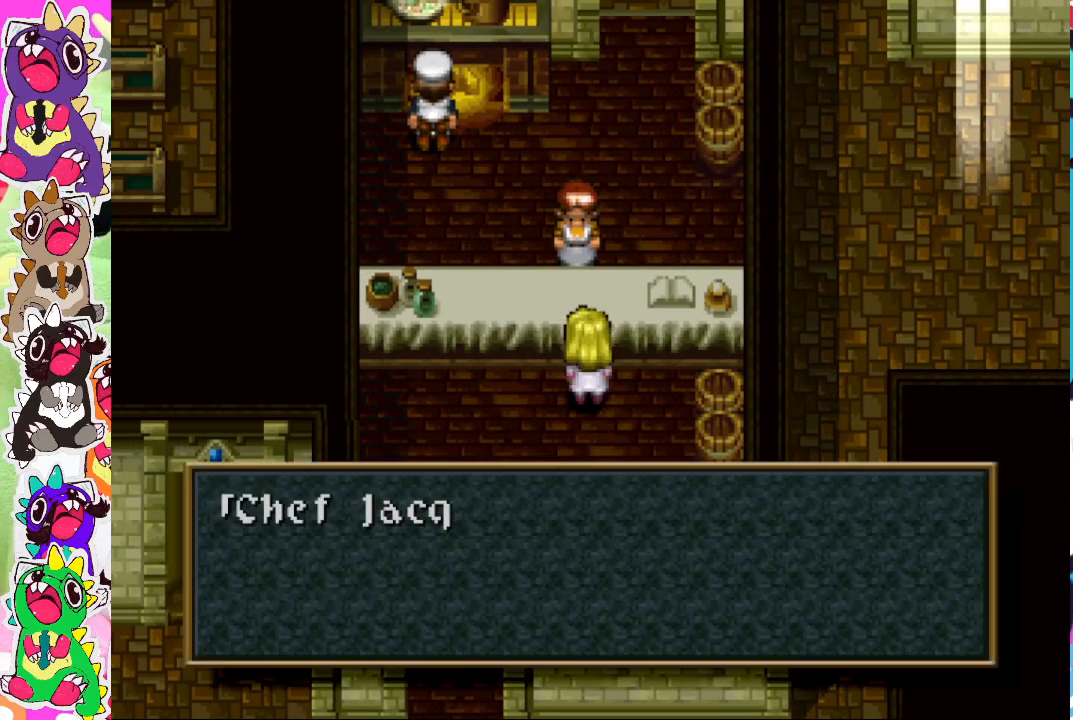
{"buttons": [], "left_stick": "center", "right_stick": "center", "events": []}
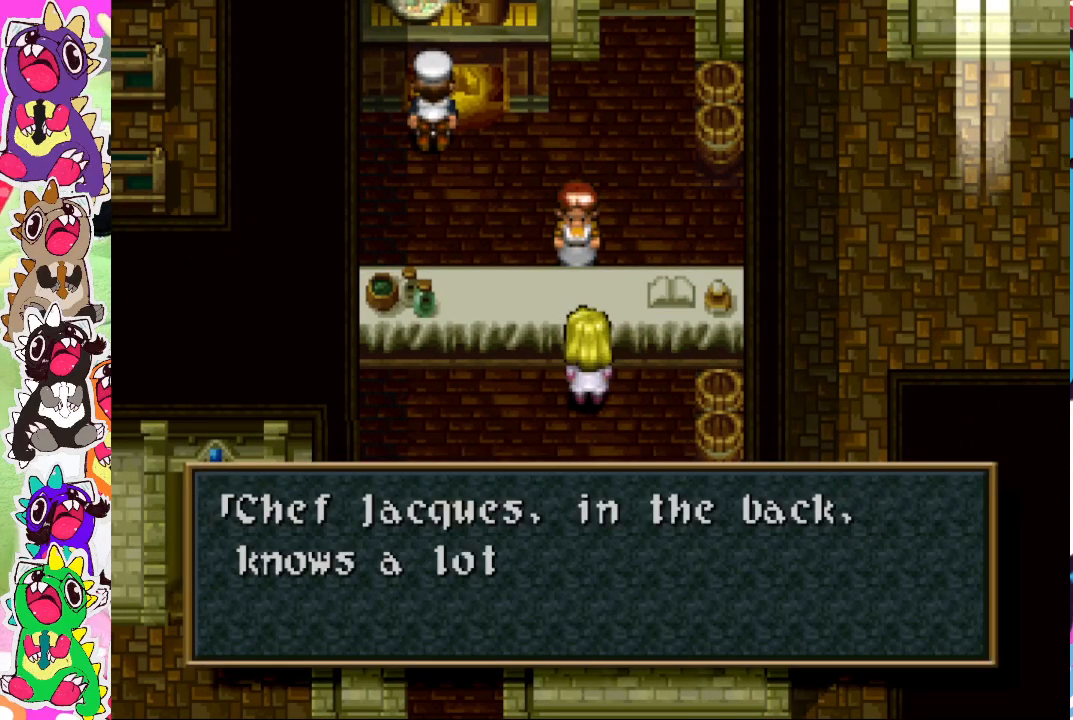
{"buttons": [], "left_stick": "center", "right_stick": "center", "events": []}
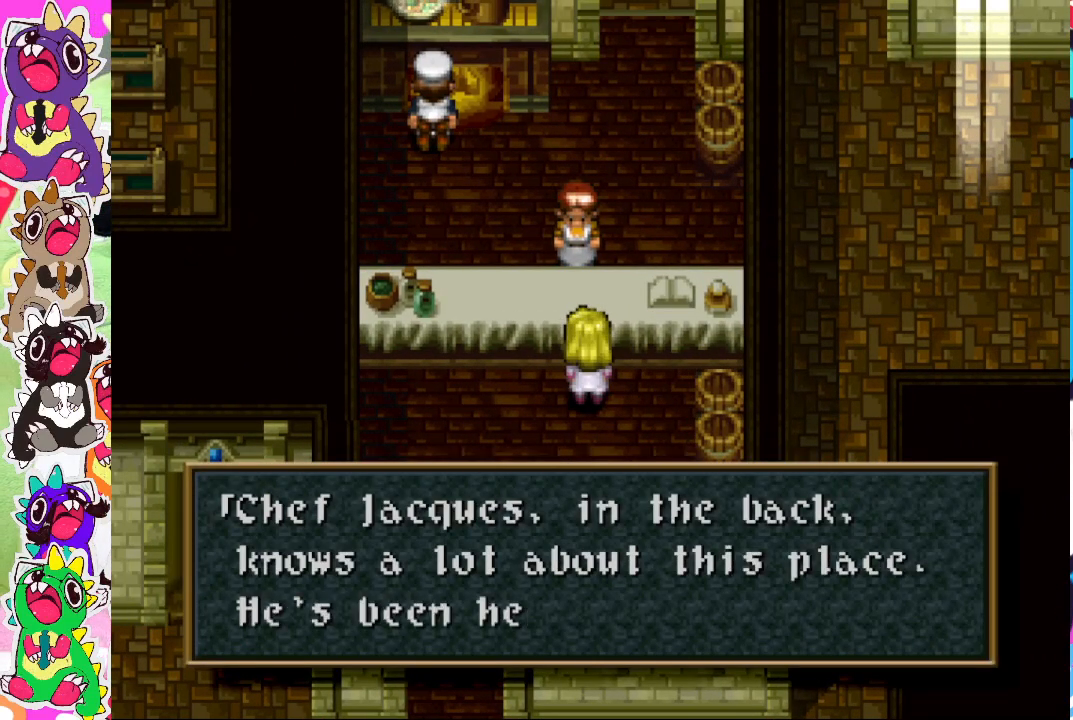
{"buttons": ["CROSS"], "left_stick": "center", "right_stick": "center", "events": [[333, "CROSS", "down"]]}
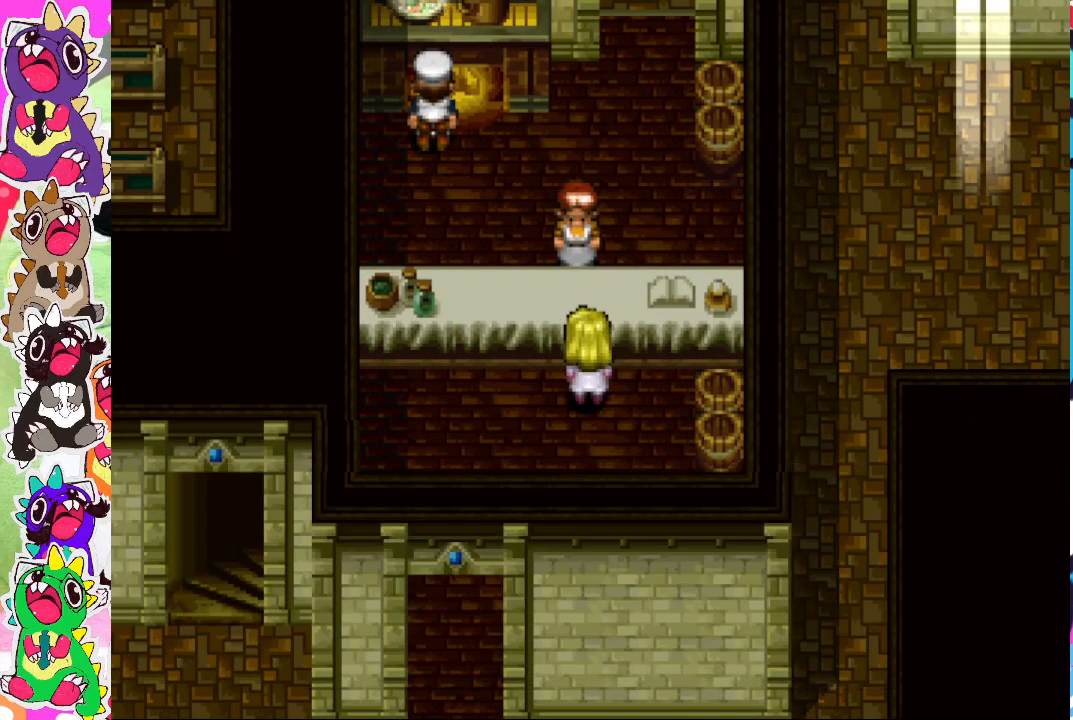
{"buttons": [], "left_stick": "center", "right_stick": "center", "events": [[17, "CROSS", "up"], [167, "DPAD_LEFT", "down"], [483, "DPAD_LEFT", "up"]]}
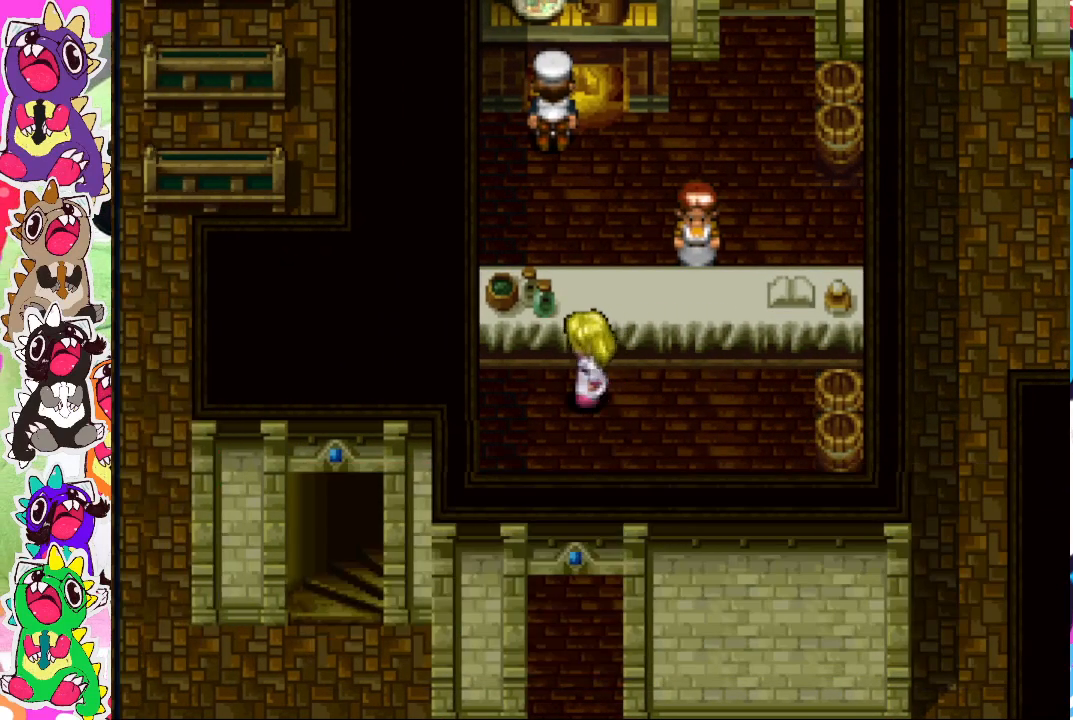
{"buttons": ["DPAD_DOWN"], "left_stick": "center", "right_stick": "center", "events": [[17, "DPAD_DOWN", "down"]]}
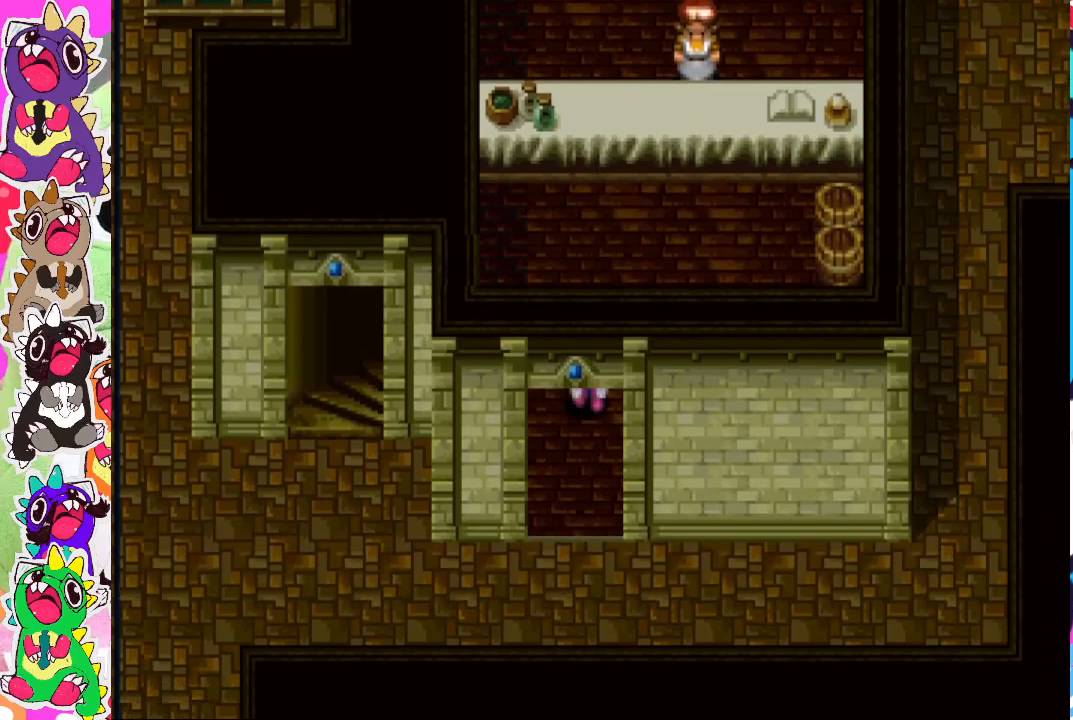
{"buttons": ["DPAD_DOWN"], "left_stick": "center", "right_stick": "center", "events": []}
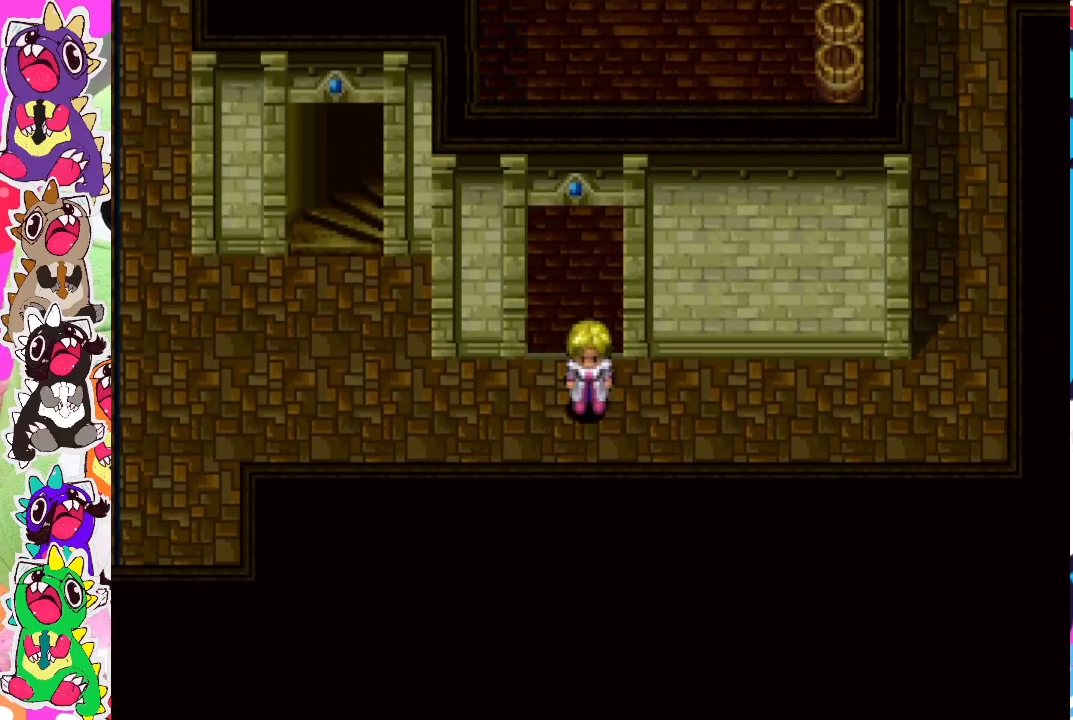
{"buttons": ["DPAD_RIGHT"], "left_stick": "center", "right_stick": "center", "events": [[33, "DPAD_DOWN", "up"], [33, "DPAD_RIGHT", "down"]]}
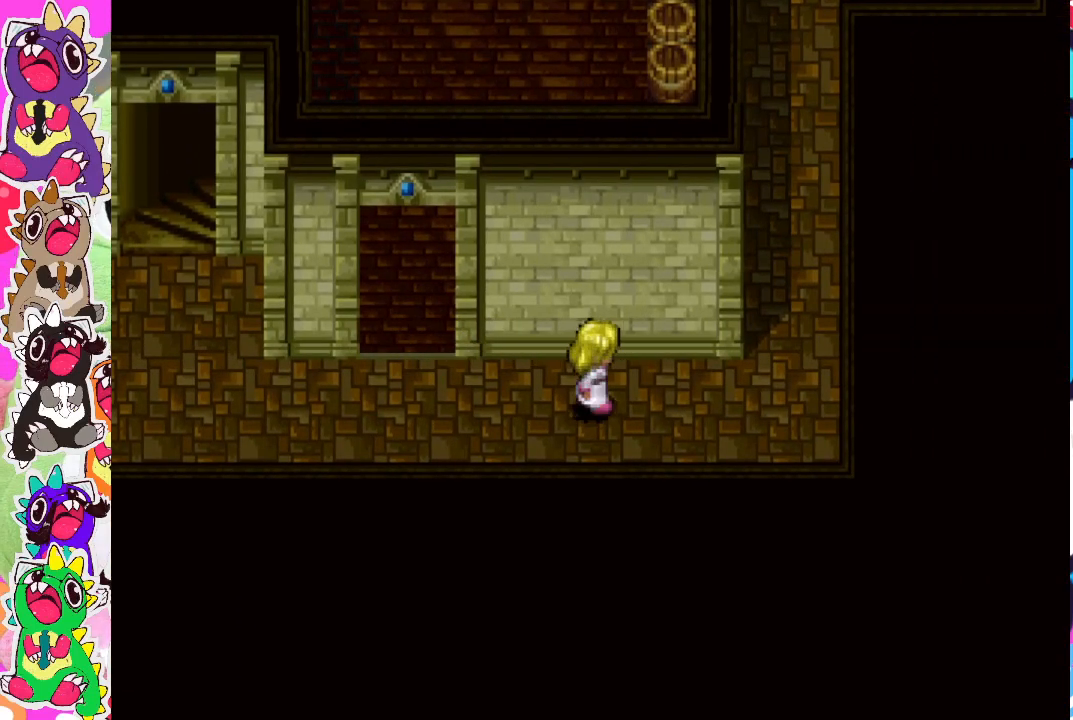
{"buttons": ["DPAD_UP", "DPAD_RIGHT"], "left_stick": "center", "right_stick": "center", "events": [[500, "DPAD_UP", "down"]]}
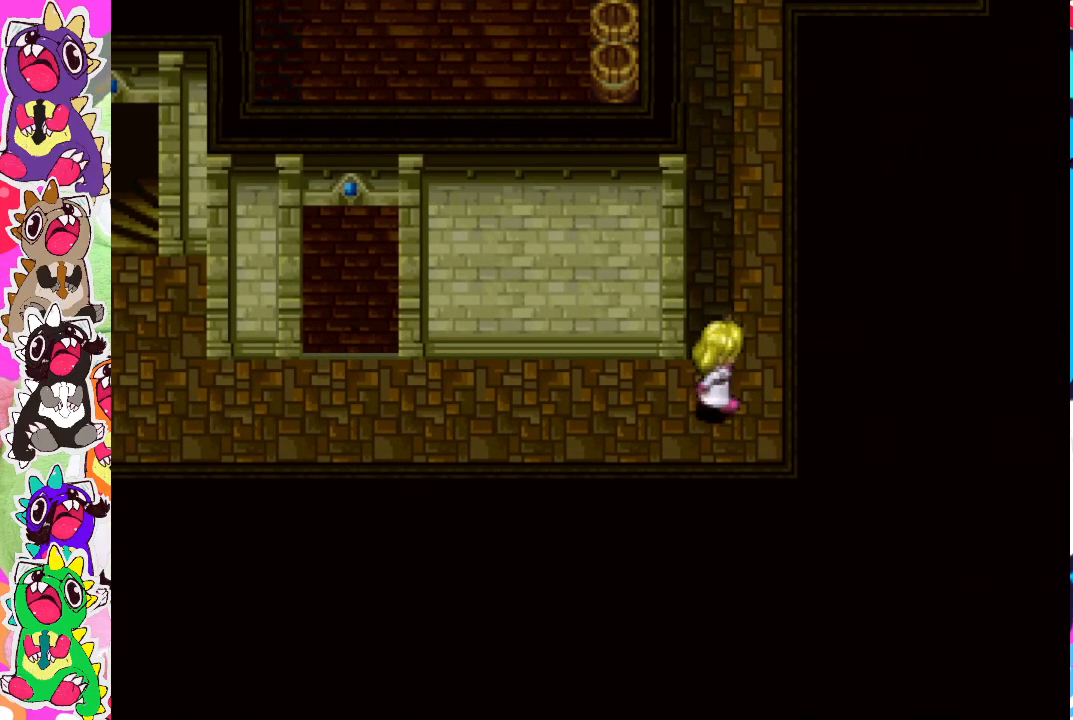
{"buttons": ["CIRCLE", "DPAD_UP"], "left_stick": "center", "right_stick": "center", "events": [[50, "DPAD_RIGHT", "up"], [133, "CIRCLE", "down"]]}
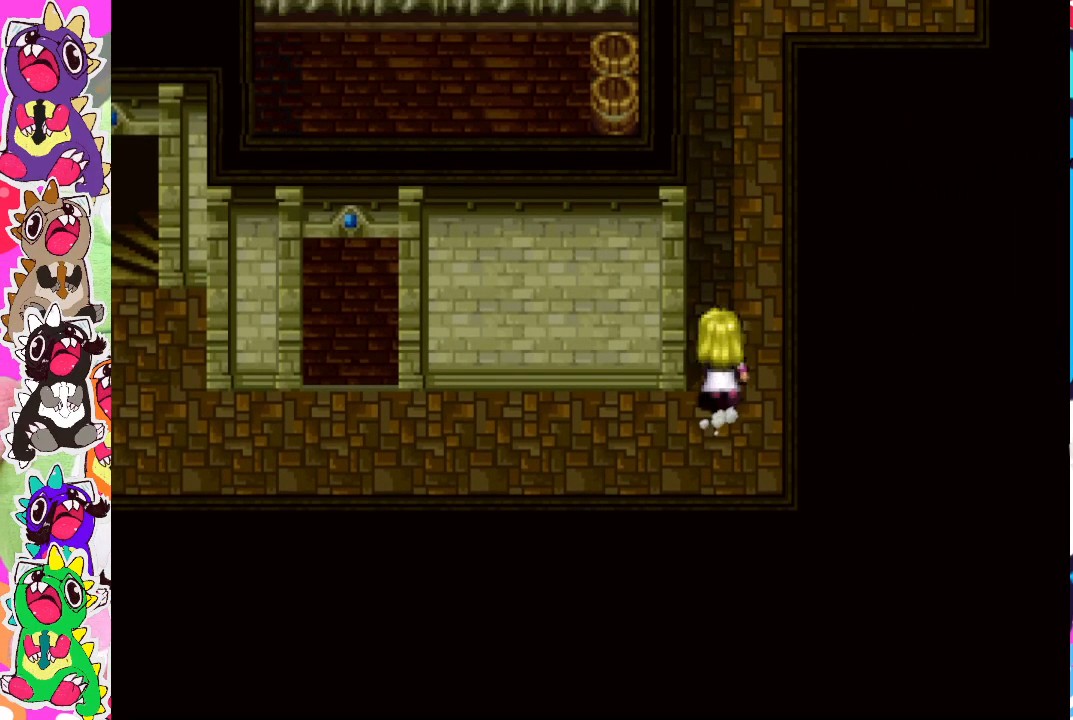
{"buttons": ["DPAD_UP"], "left_stick": "center", "right_stick": "center", "events": [[483, "CIRCLE", "up"]]}
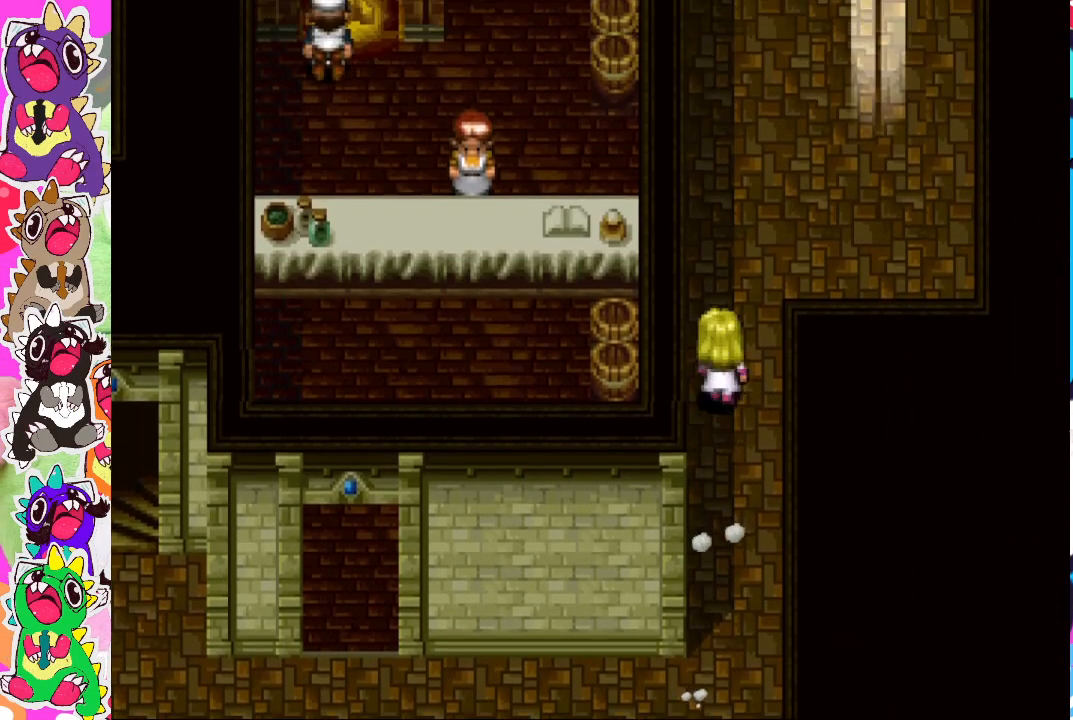
{"buttons": ["DPAD_LEFT"], "left_stick": "center", "right_stick": "center", "events": [[250, "DPAD_LEFT", "down"], [250, "DPAD_UP", "up"]]}
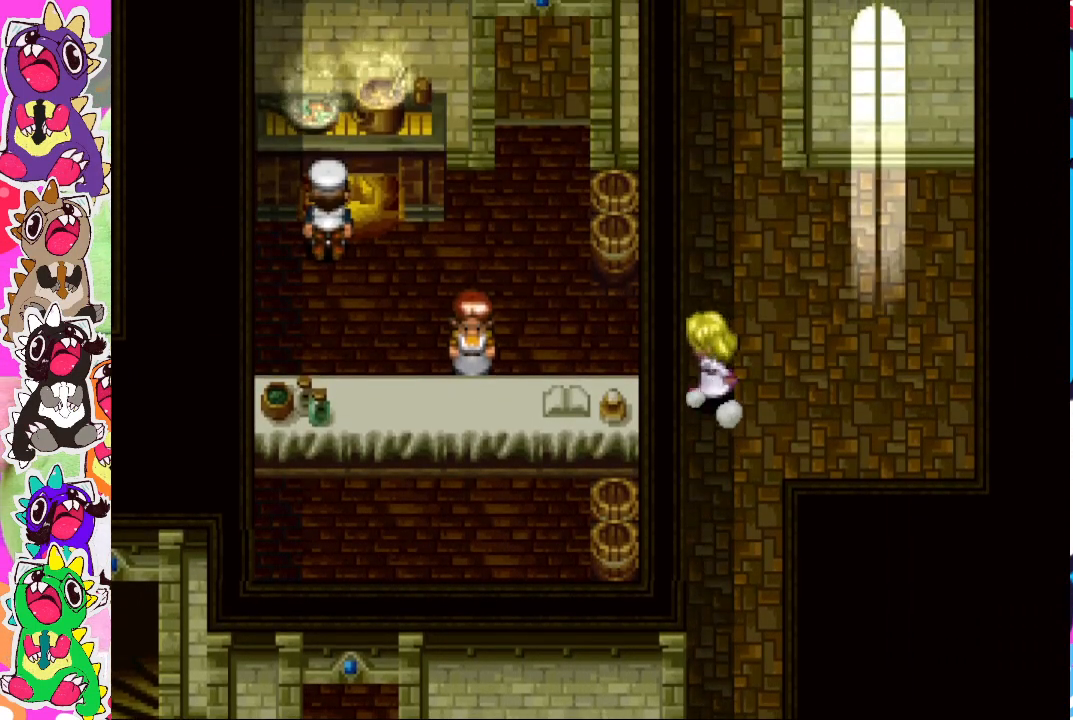
{"buttons": ["DPAD_UP"], "left_stick": "center", "right_stick": "center", "events": [[50, "DPAD_LEFT", "up"], [117, "DPAD_UP", "down"], [233, "DPAD_LEFT", "down"], [267, "DPAD_UP", "up"], [417, "DPAD_LEFT", "up"], [417, "DPAD_UP", "down"]]}
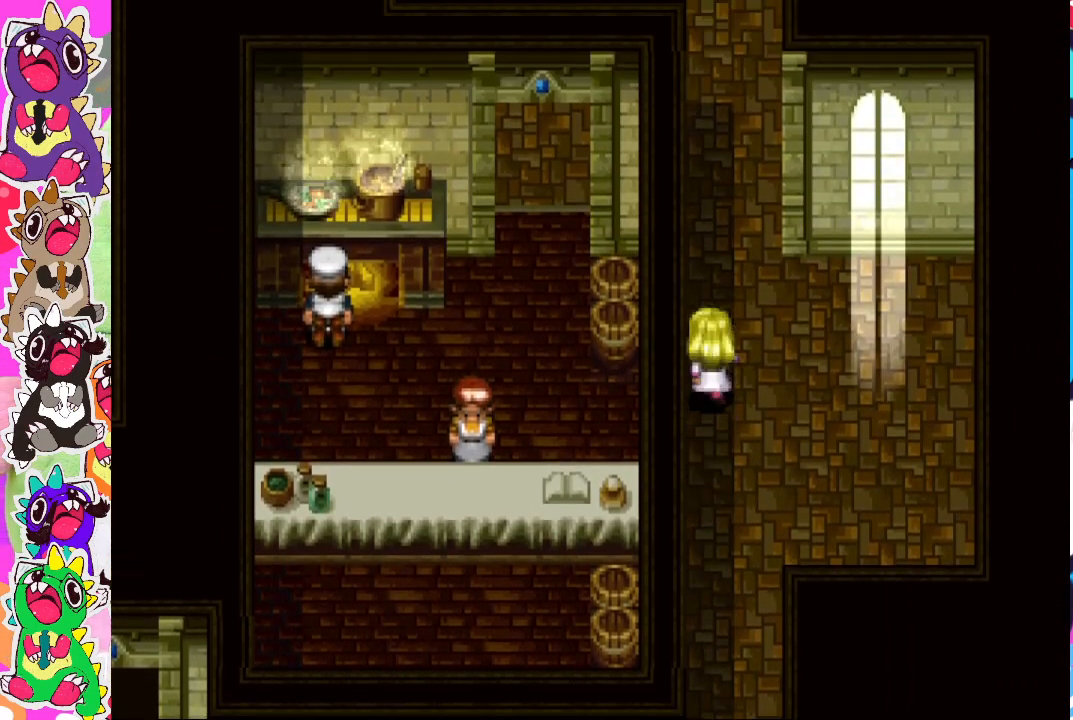
{"buttons": ["DPAD_UP"], "left_stick": "center", "right_stick": "center", "events": []}
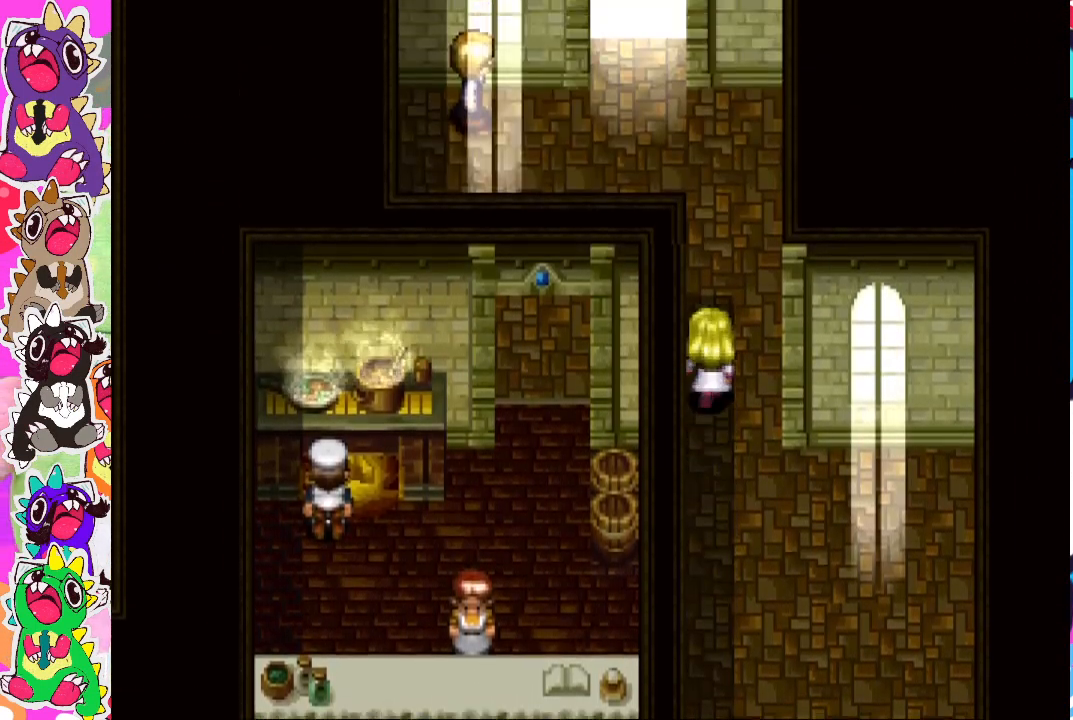
{"buttons": ["DPAD_UP", "DPAD_LEFT"], "left_stick": "center", "right_stick": "center", "events": [[467, "DPAD_LEFT", "down"]]}